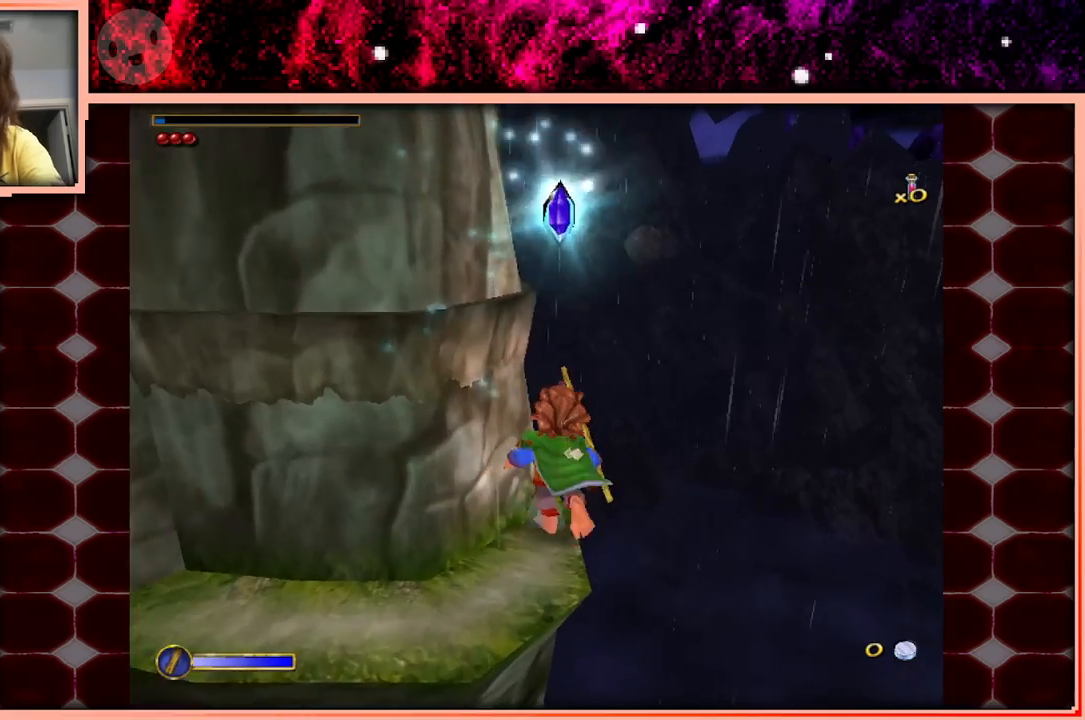
Gameplay with keyboard and mouse; each line is a JSON object with the keys held at the frame after it. "events" lists presses ("down") and releases ("up") of "a", "d", "s", "space" and "w" between this image and that frame as [ms after this image, input, new state], when the widget could be followed in between. No other keys are recorded. Mouse buttons are not recorded. Not read: mouse_move.
{"keys": [], "events": [[150, "space", "down"], [200, "w", "up"], [250, "space", "up"]]}
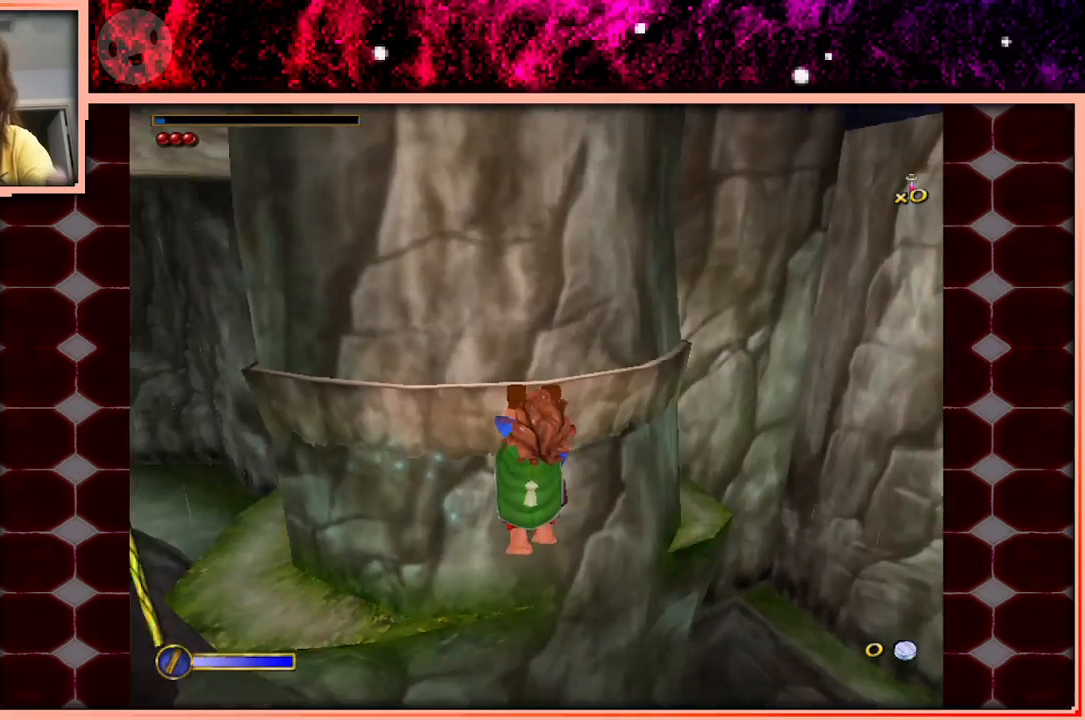
{"keys": ["a"], "events": [[83, "a", "down"], [133, "a", "up"], [366, "a", "down"]]}
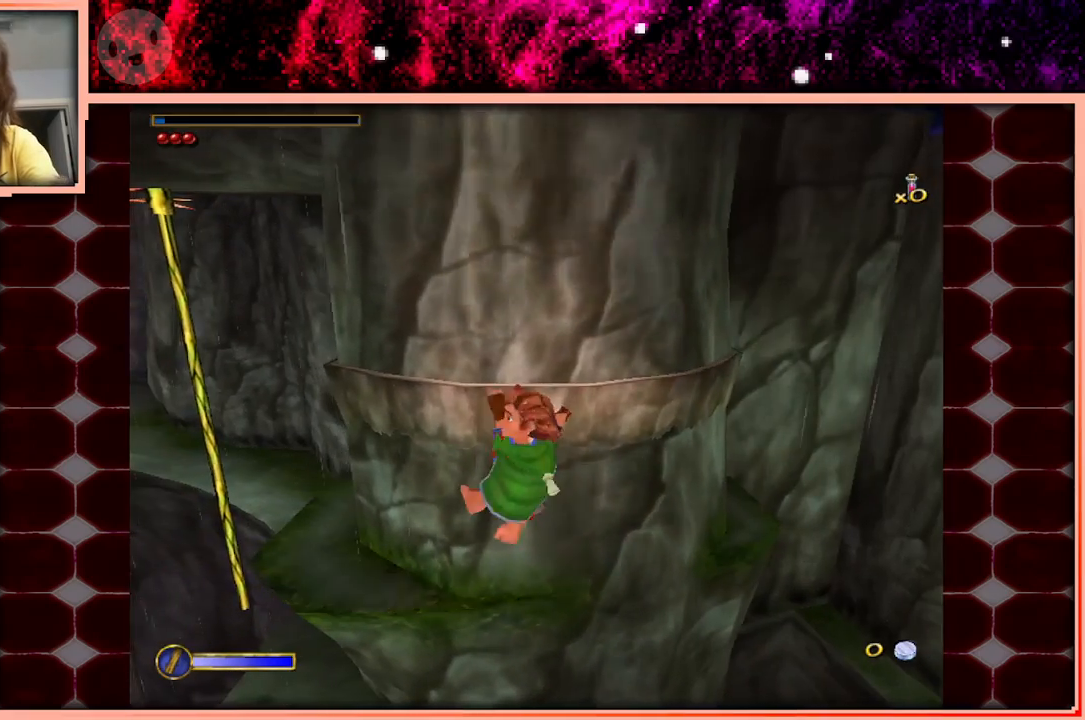
{"keys": [], "events": [[333, "a", "up"]]}
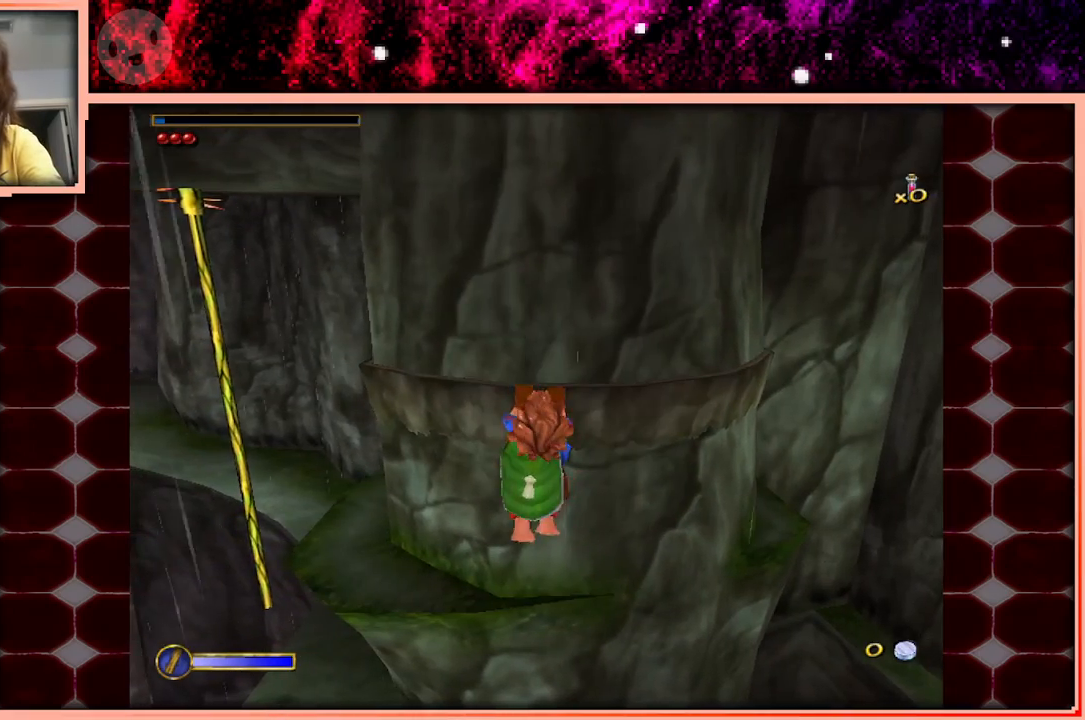
{"keys": [], "events": []}
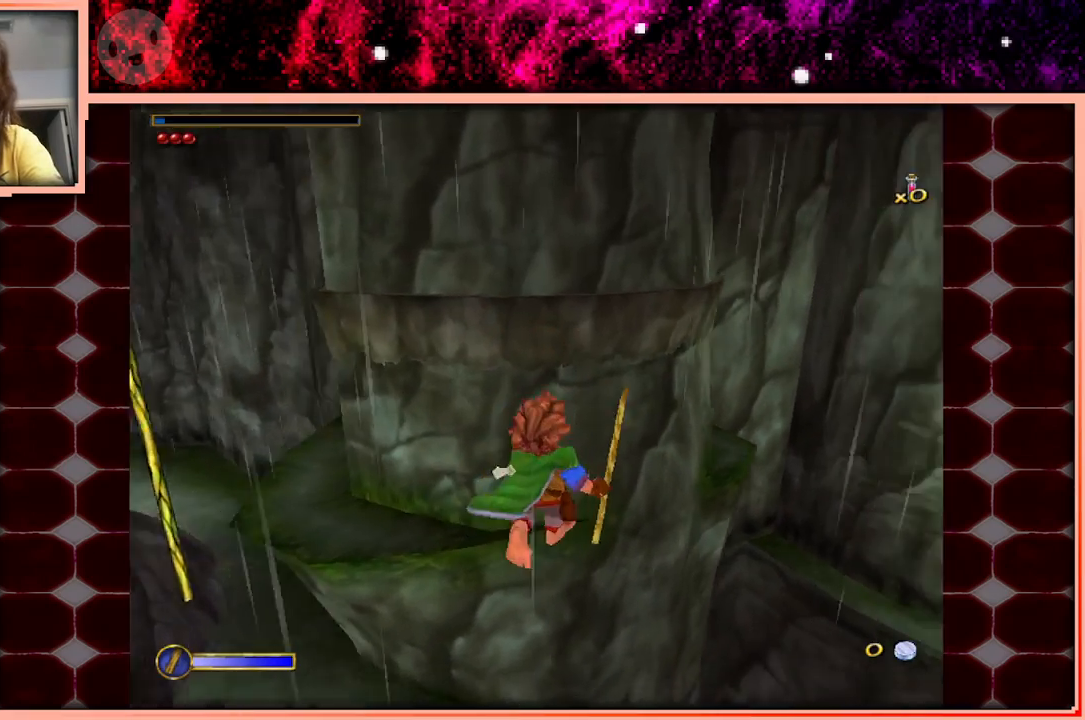
{"keys": [], "events": []}
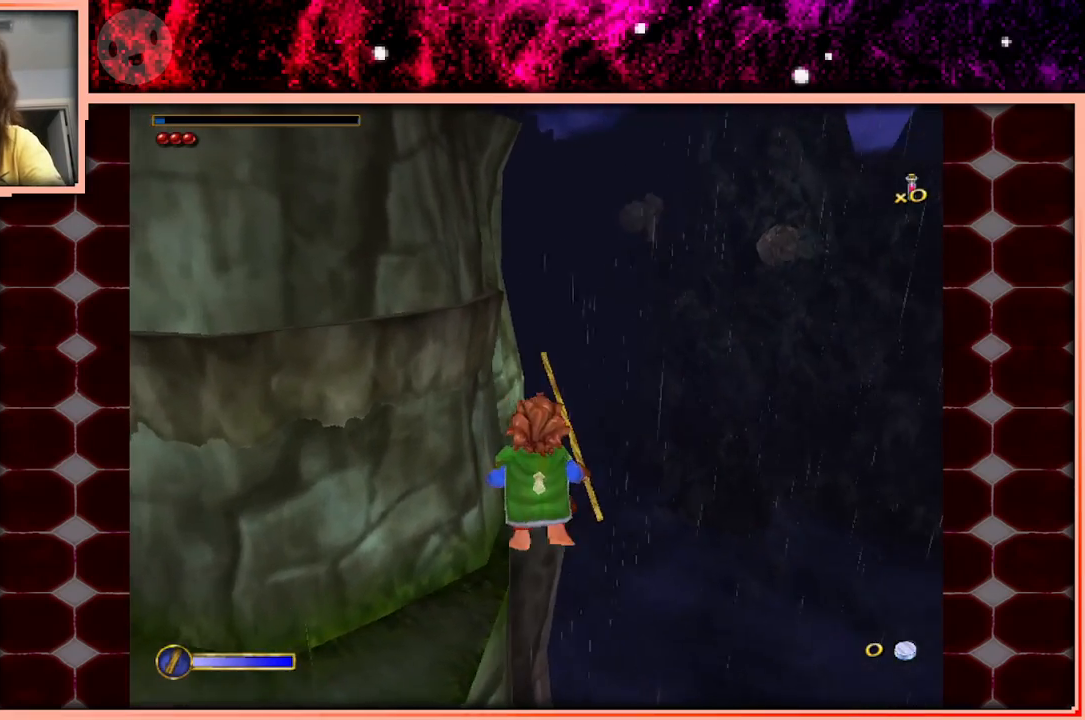
{"keys": [], "events": [[183, "space", "down"], [233, "space", "up"]]}
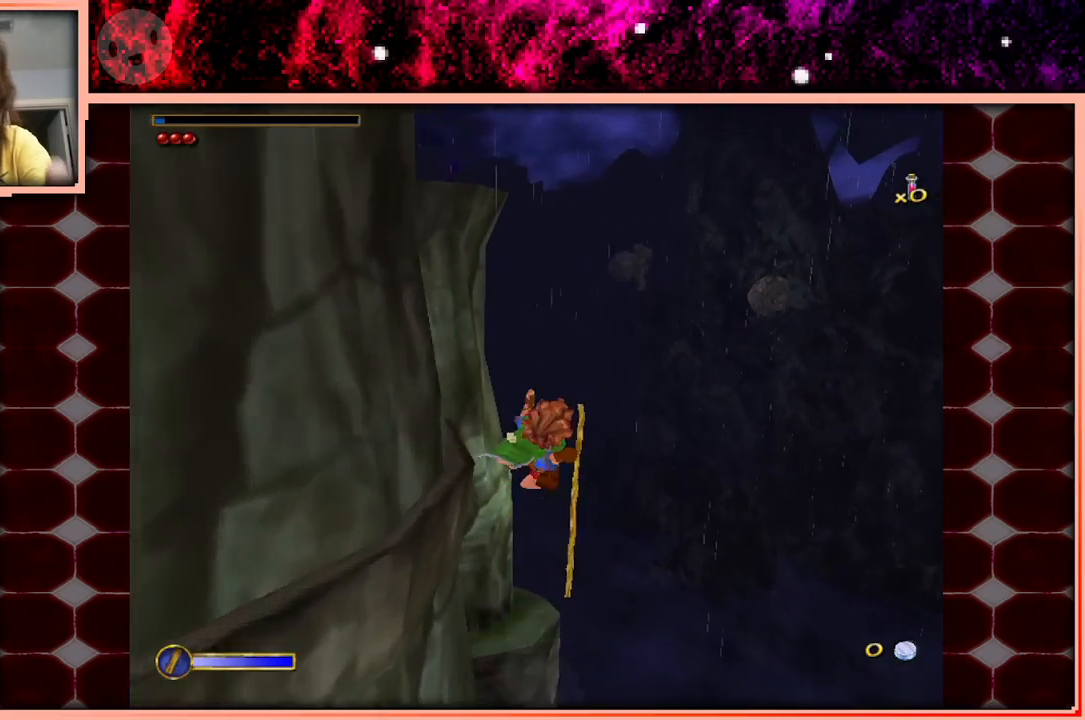
{"keys": ["w"], "events": [[250, "w", "down"]]}
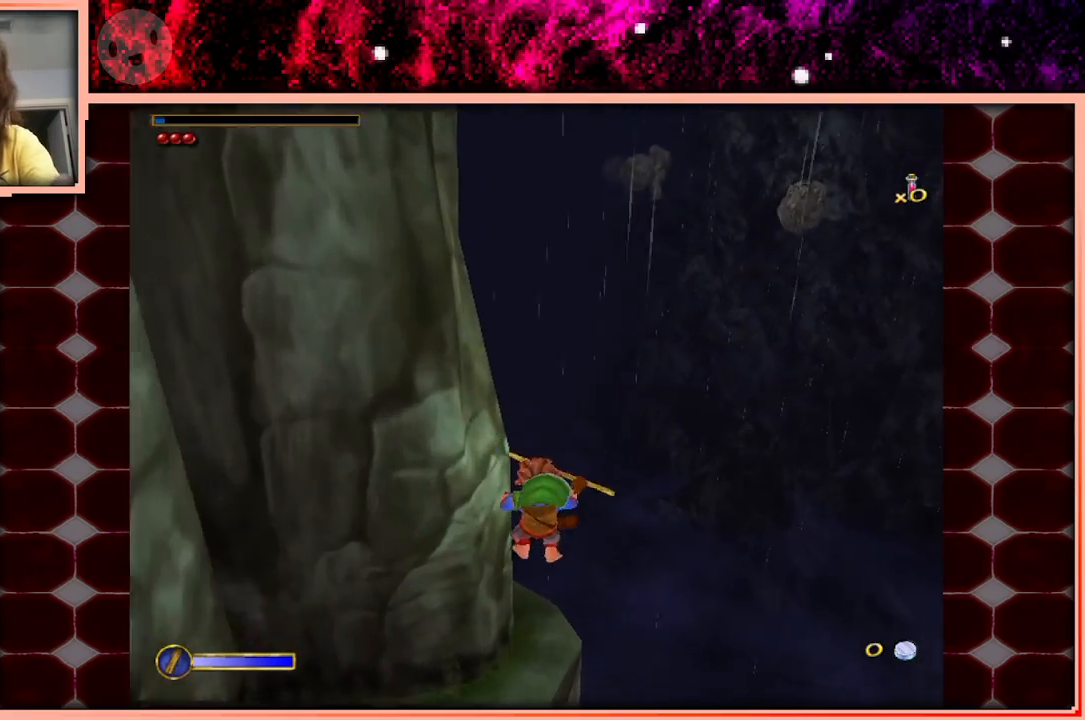
{"keys": ["w"], "events": [[366, "space", "down"], [450, "space", "up"]]}
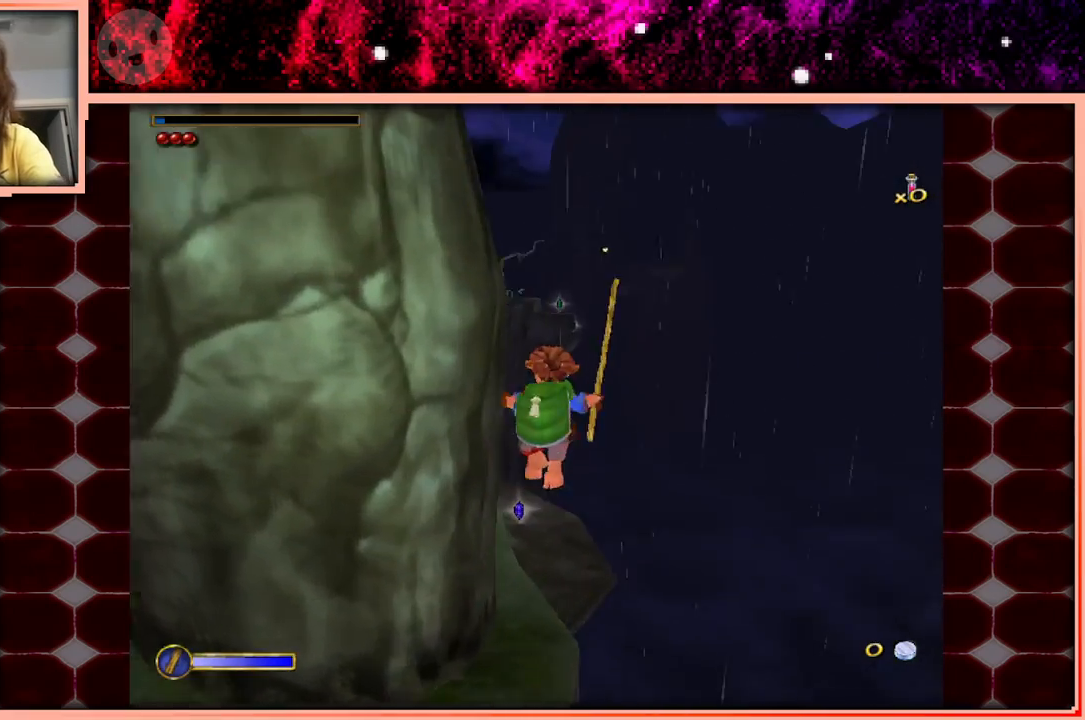
{"keys": ["d", "w"], "events": [[416, "d", "down"]]}
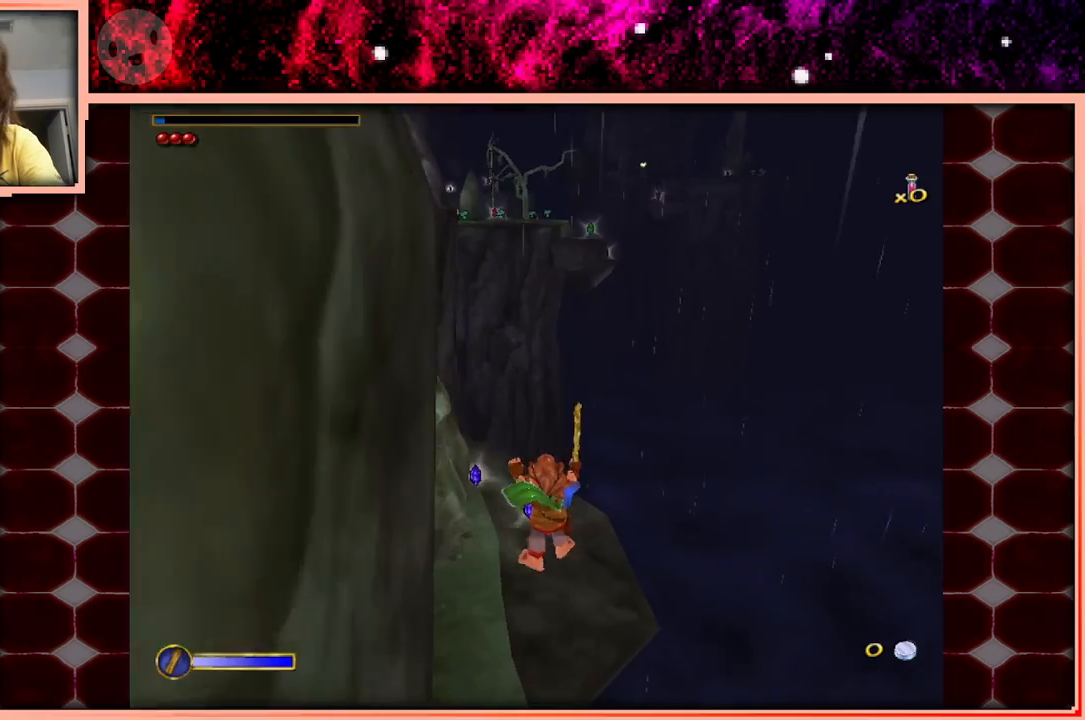
{"keys": ["w"], "events": [[16, "d", "up"], [300, "space", "down"], [350, "space", "up"]]}
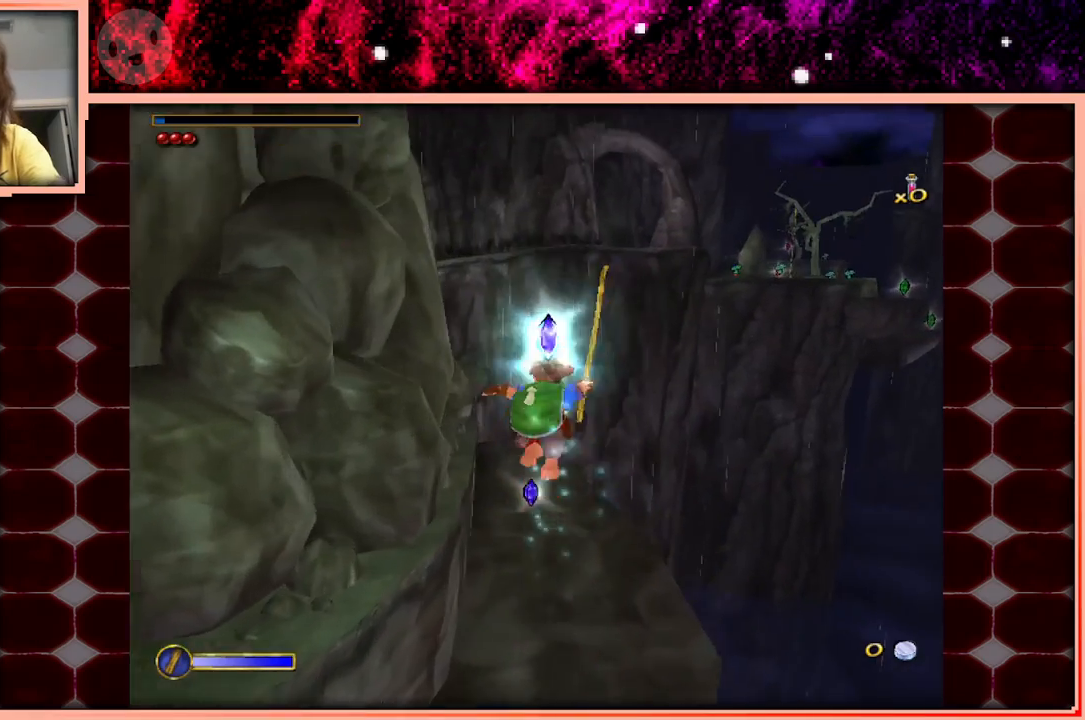
{"keys": ["w"], "events": [[266, "a", "down"], [400, "a", "up"]]}
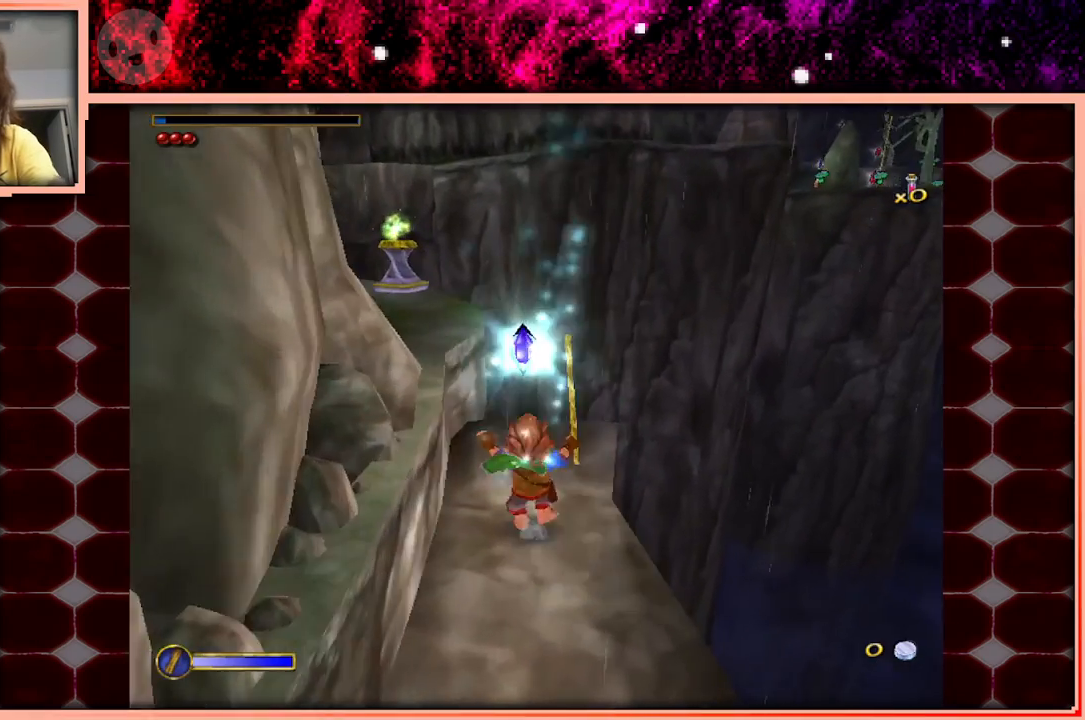
{"keys": ["w"], "events": [[100, "space", "down"], [183, "a", "down"], [233, "space", "up"], [466, "a", "up"]]}
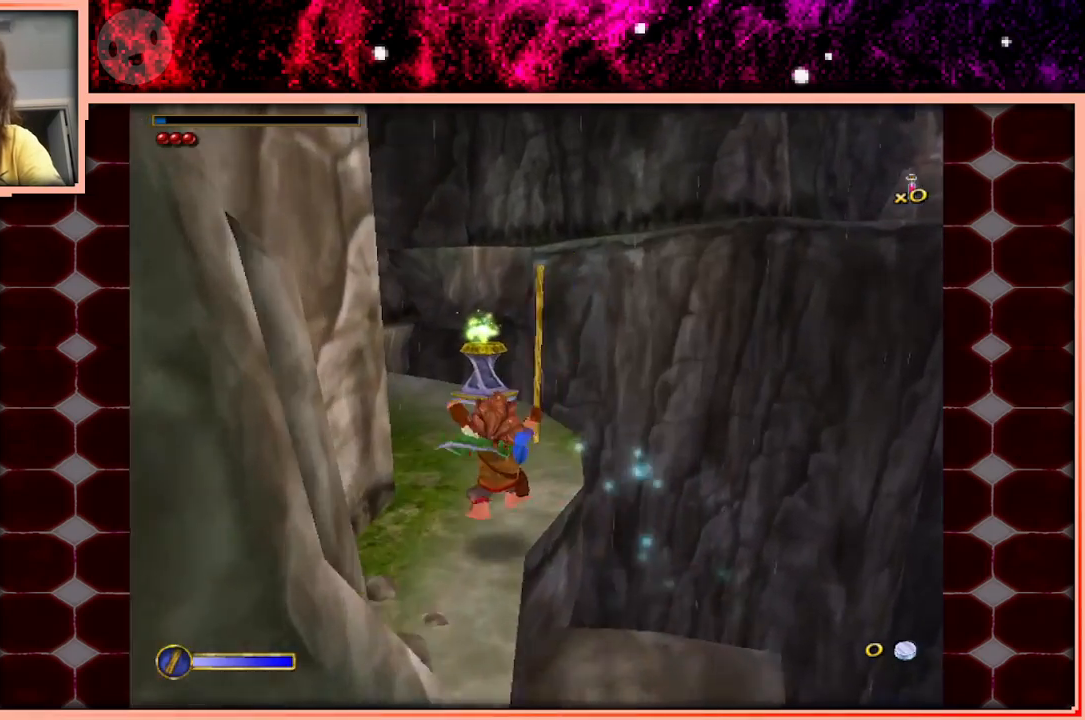
{"keys": ["space", "w"], "events": [[483, "space", "down"]]}
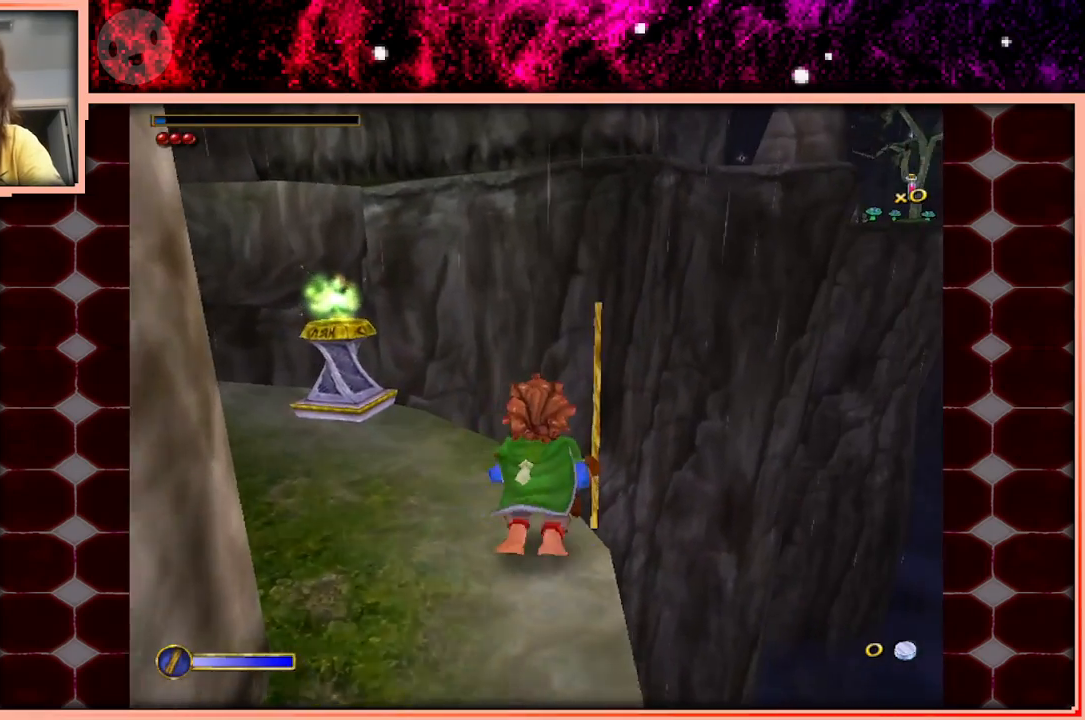
{"keys": ["a", "w"], "events": [[266, "space", "up"], [400, "a", "down"]]}
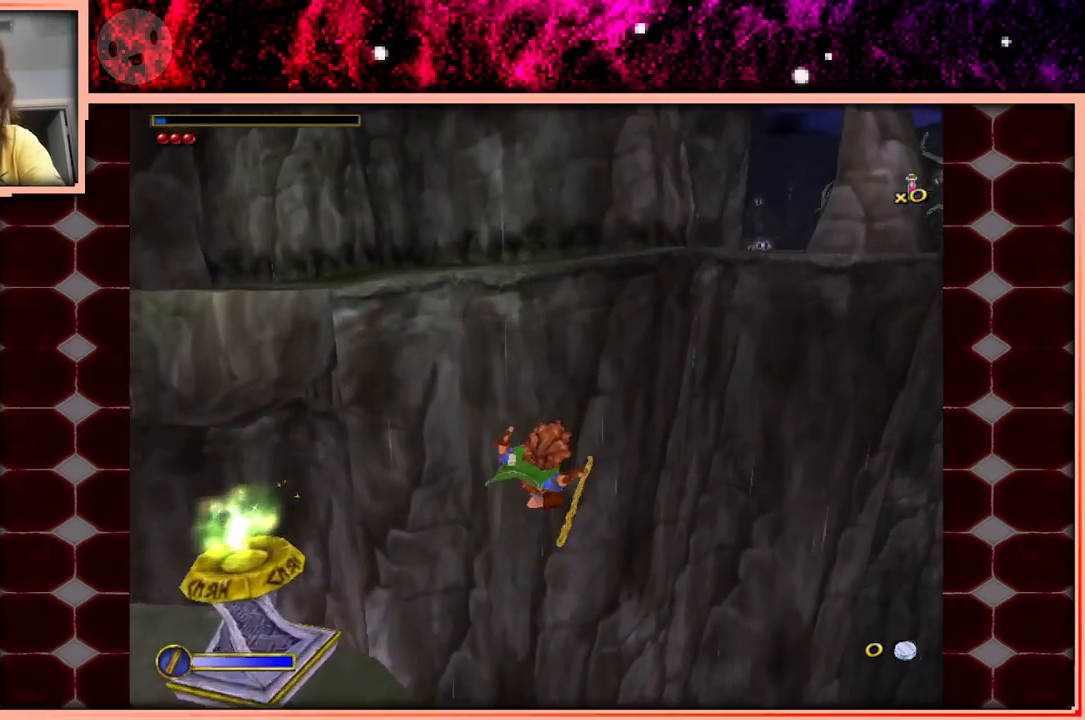
{"keys": [], "events": [[100, "a", "up"], [283, "w", "up"]]}
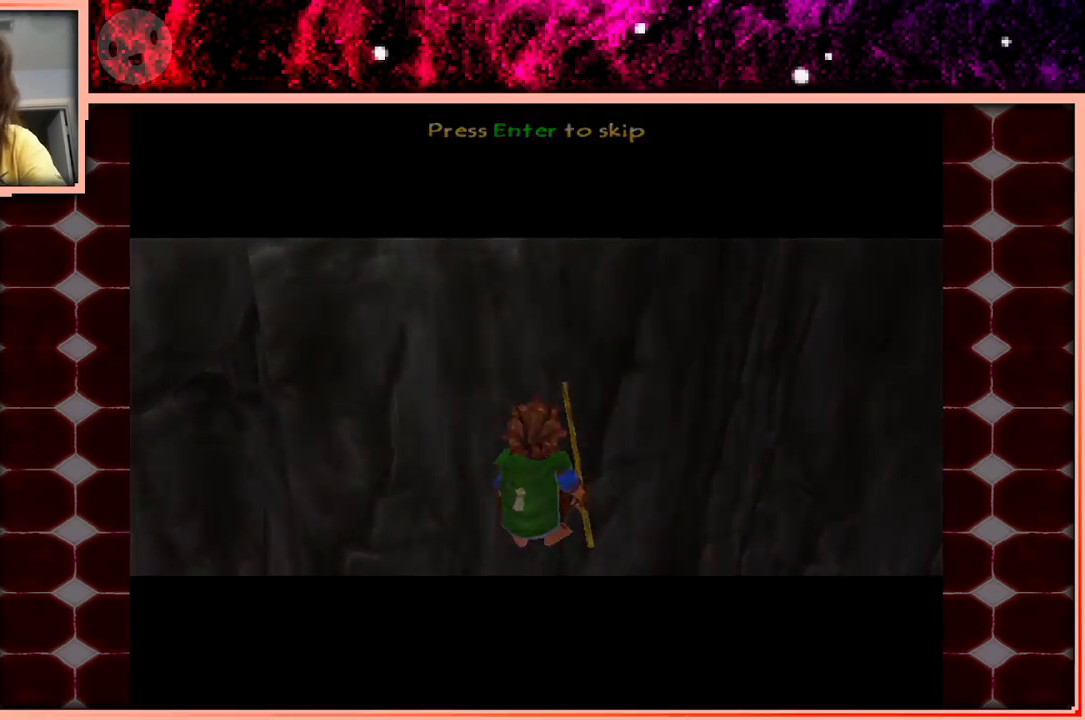
{"keys": [], "events": []}
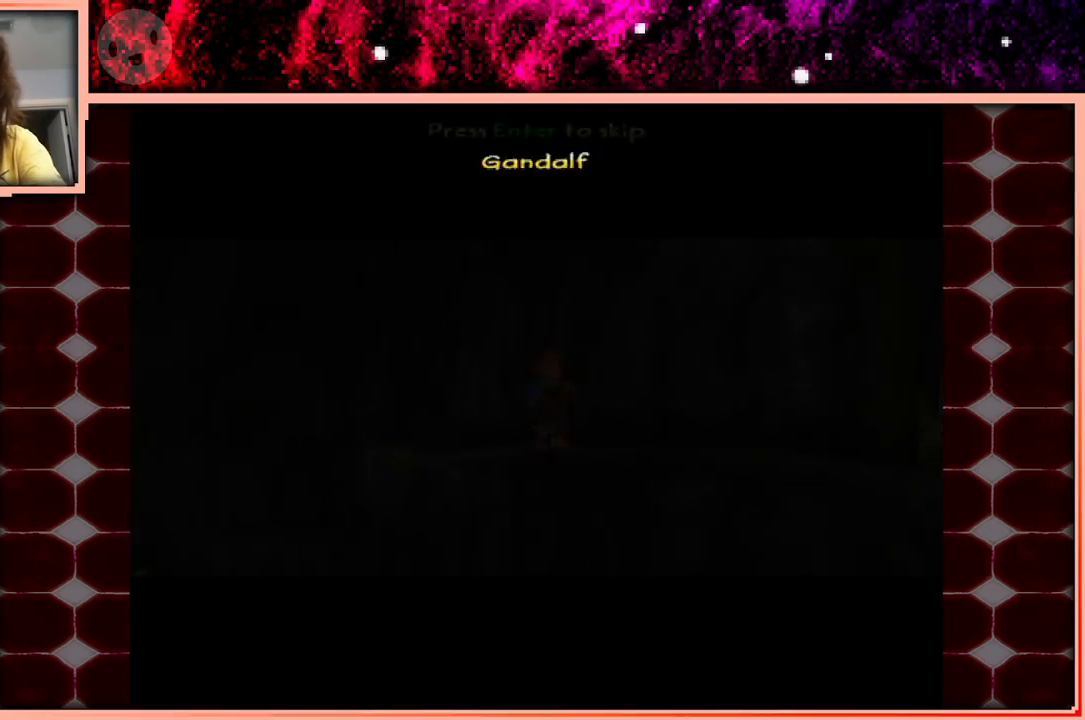
{"keys": [], "events": []}
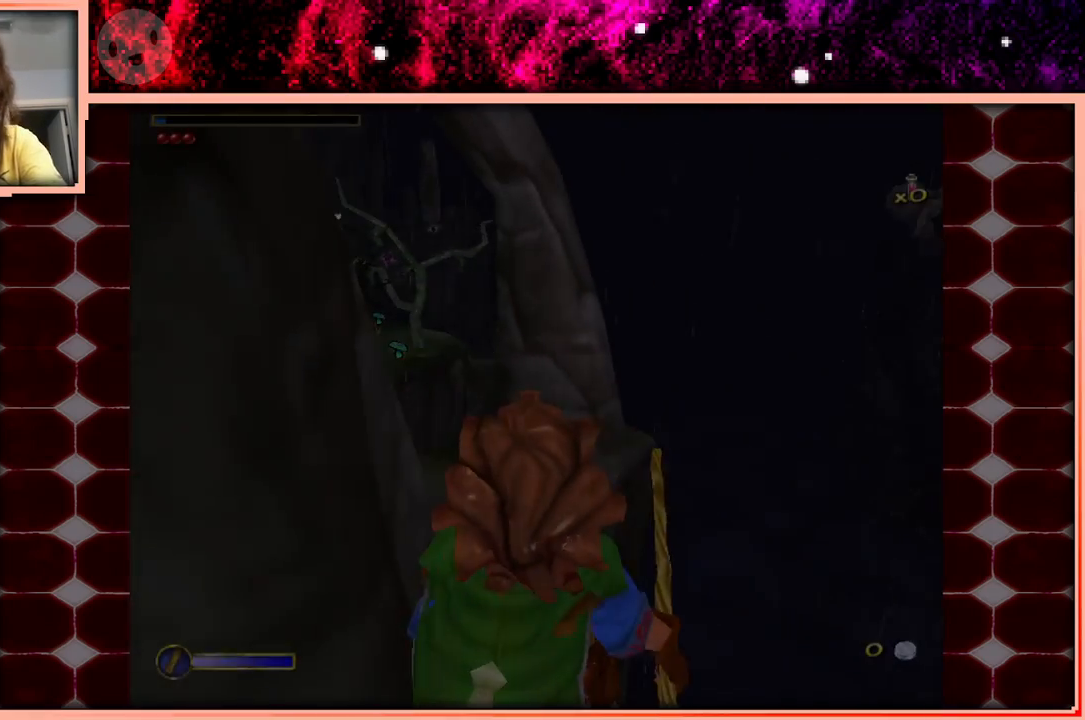
{"keys": ["w"], "events": [[100, "w", "down"], [366, "d", "down"], [416, "d", "up"]]}
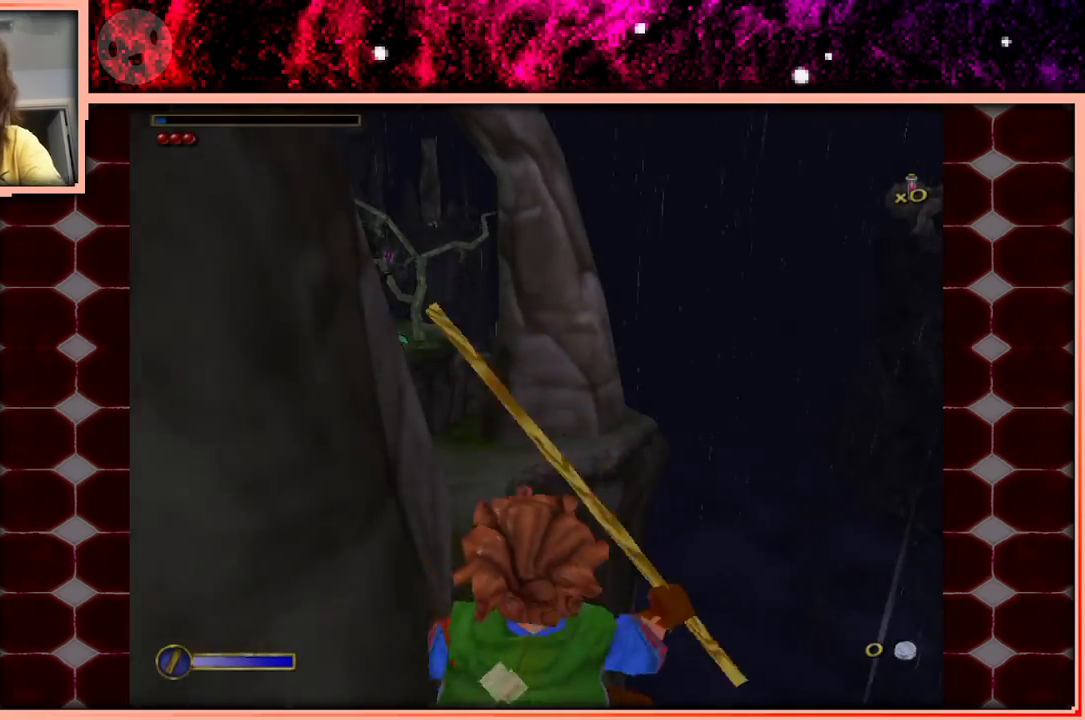
{"keys": ["w"], "events": []}
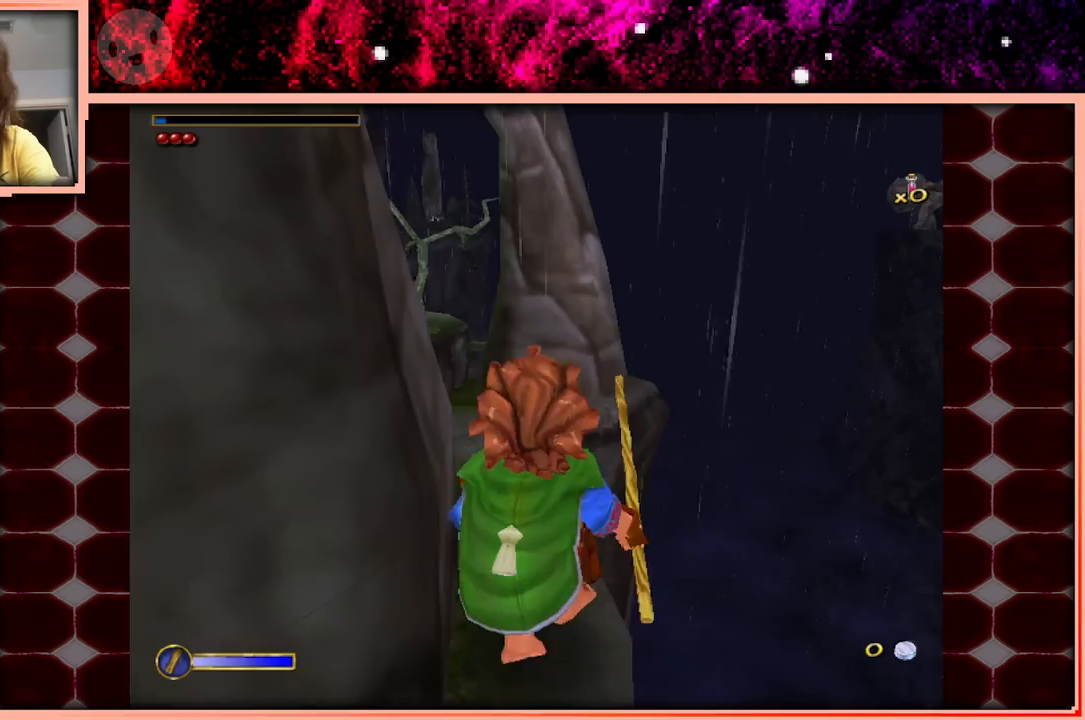
{"keys": ["space", "w"], "events": [[500, "space", "down"]]}
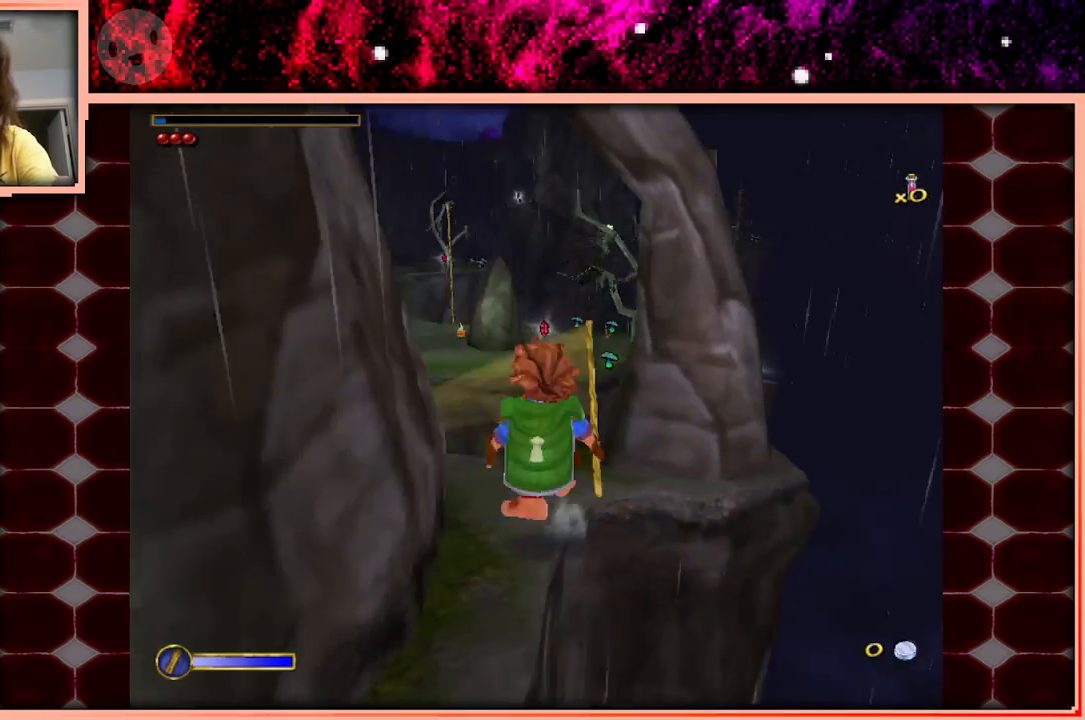
{"keys": ["a", "w"], "events": [[100, "space", "up"], [183, "a", "down"]]}
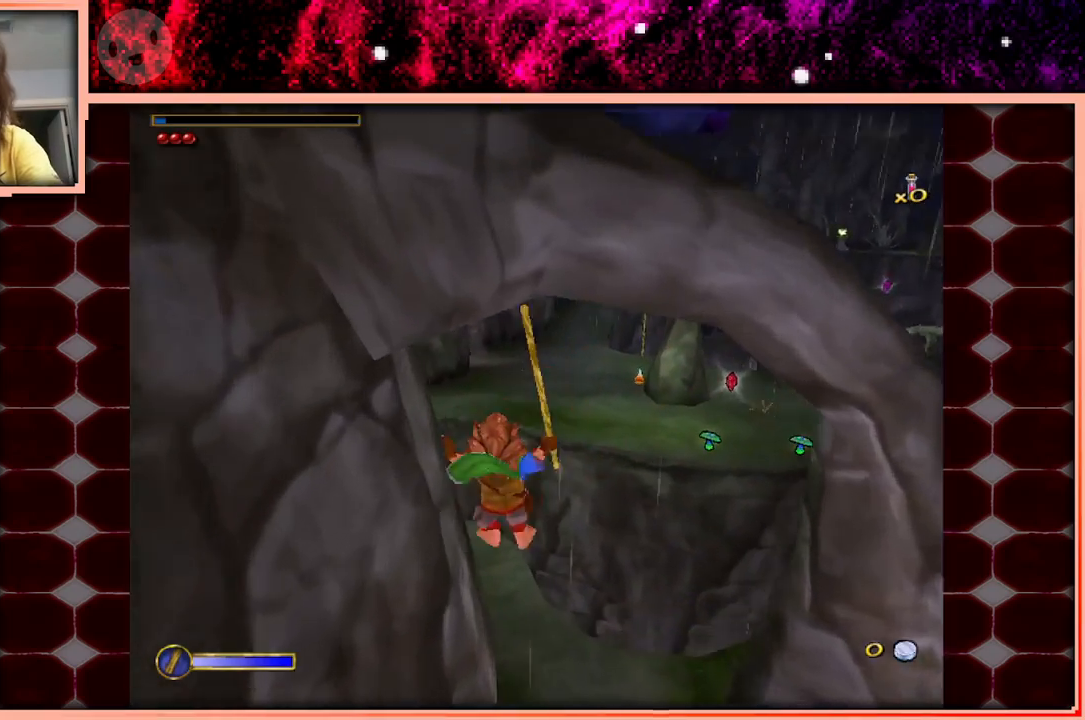
{"keys": ["w"], "events": [[16, "a", "up"]]}
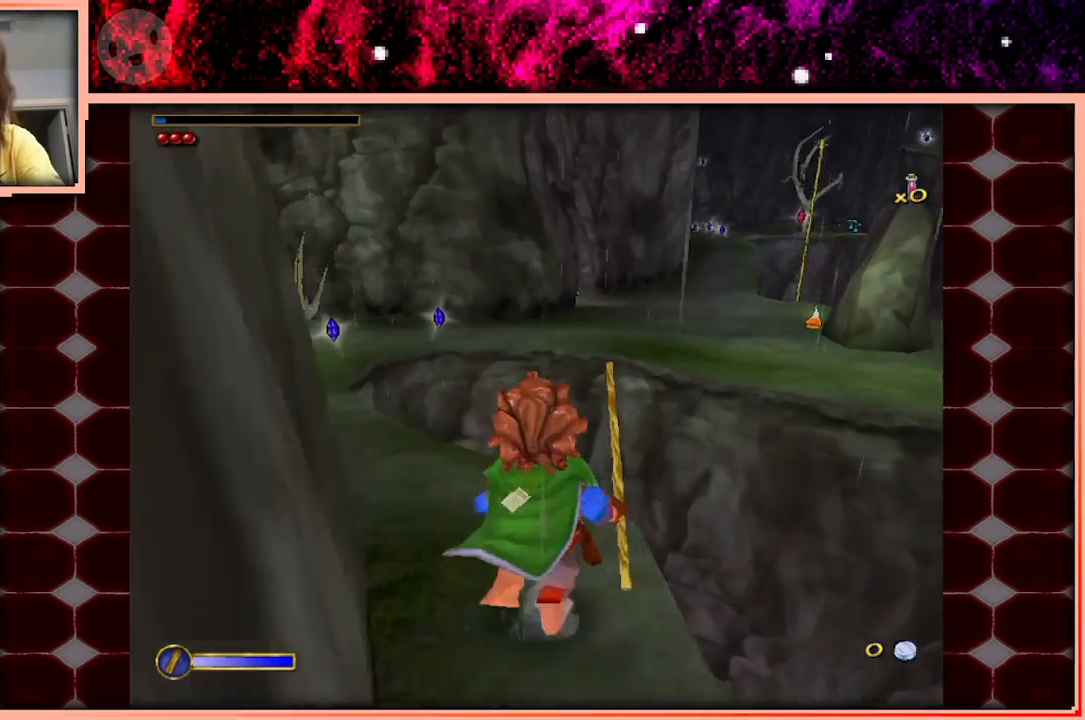
{"keys": ["space", "w"], "events": [[500, "space", "down"]]}
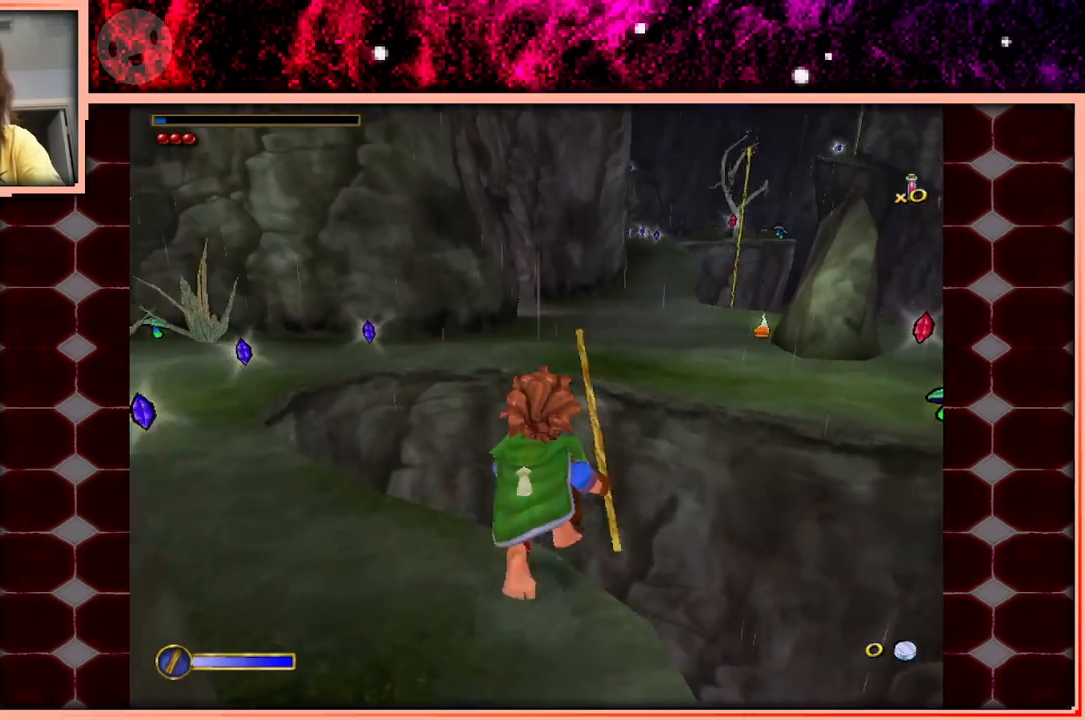
{"keys": ["d", "w"], "events": [[233, "space", "up"], [283, "d", "down"]]}
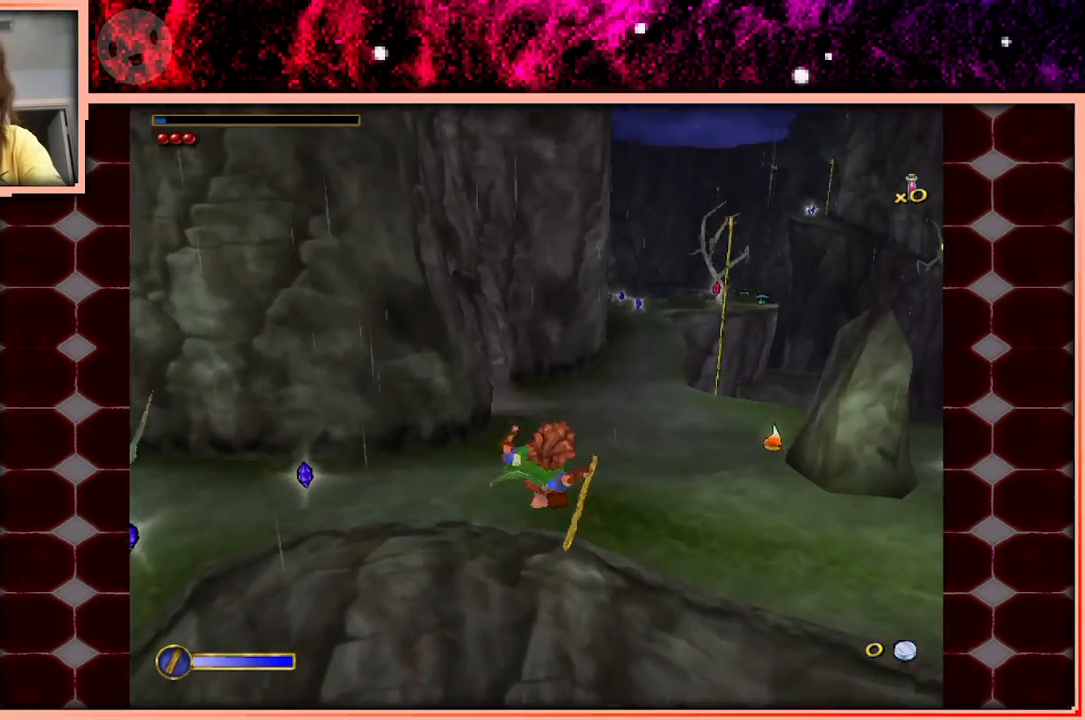
{"keys": ["space", "w"], "events": [[150, "d", "up"], [433, "space", "down"]]}
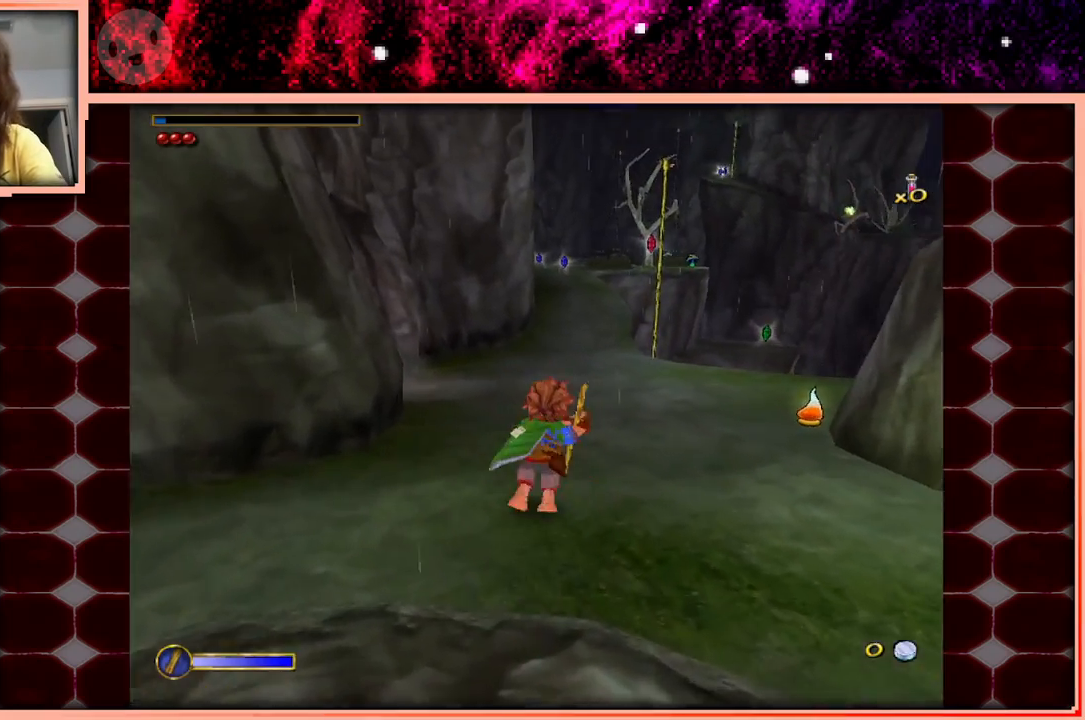
{"keys": ["w"], "events": [[133, "space", "up"]]}